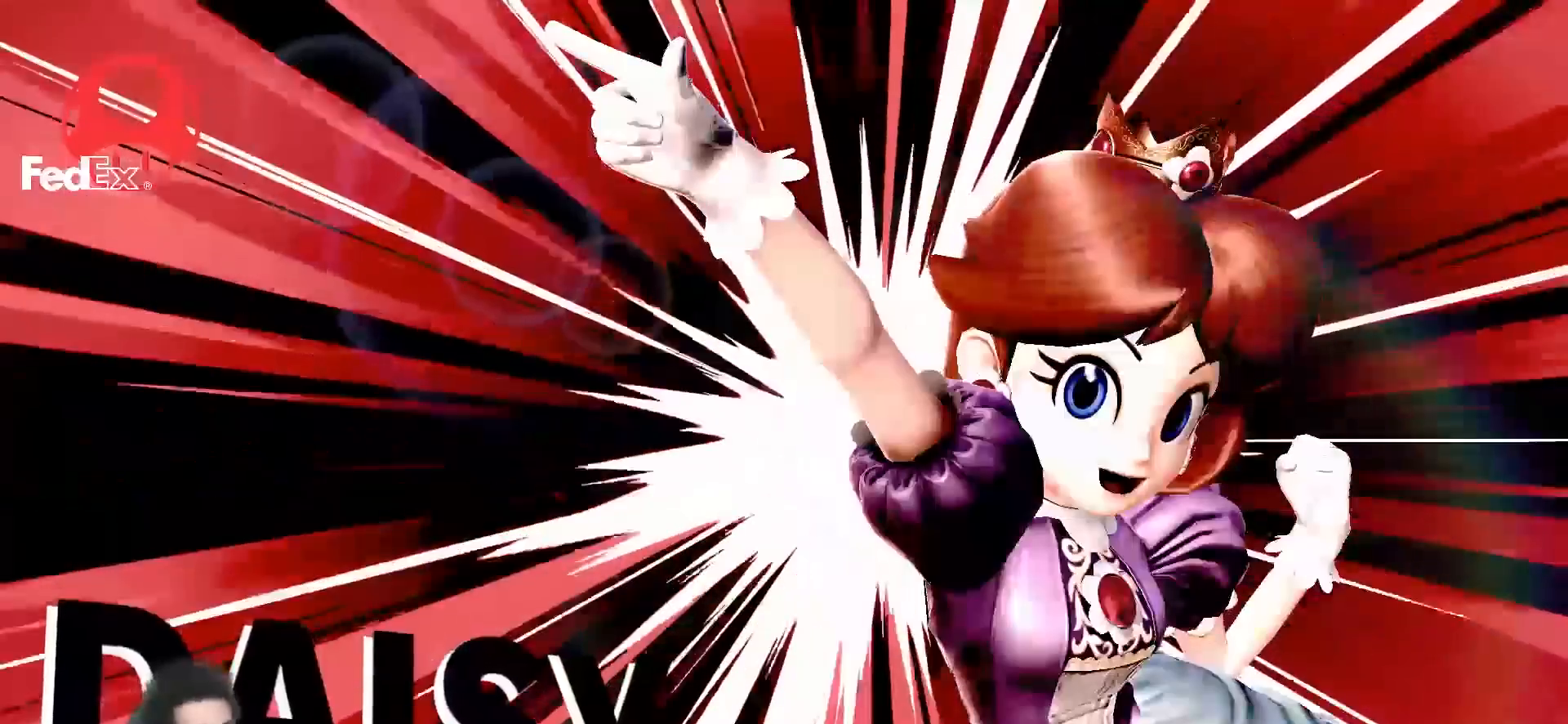
Gameplay with a controller (Nintendo layout); each line is a JSON object with the inputs held at the frame after it. "events" lists button and stick changes between this image and that frame as [ms after this image, input, new state], when the widget could be followed in between. Not read: L3 R3.
{"buttons": ["A"], "left_stick": "center", "right_stick": "center"}
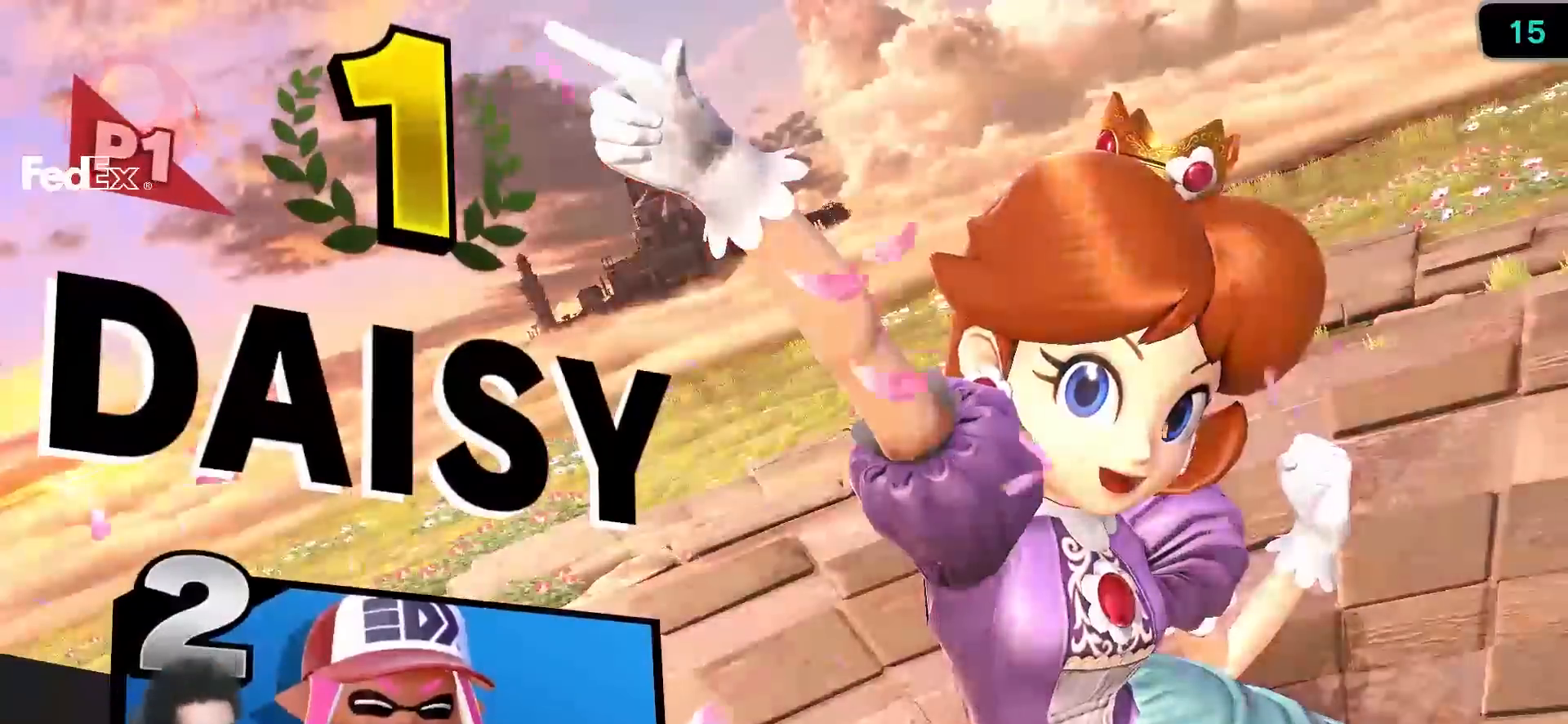
{"buttons": [], "left_stick": "center", "right_stick": "center", "events": [[50, "A", "up"], [333, "A", "down"], [450, "A", "up"]]}
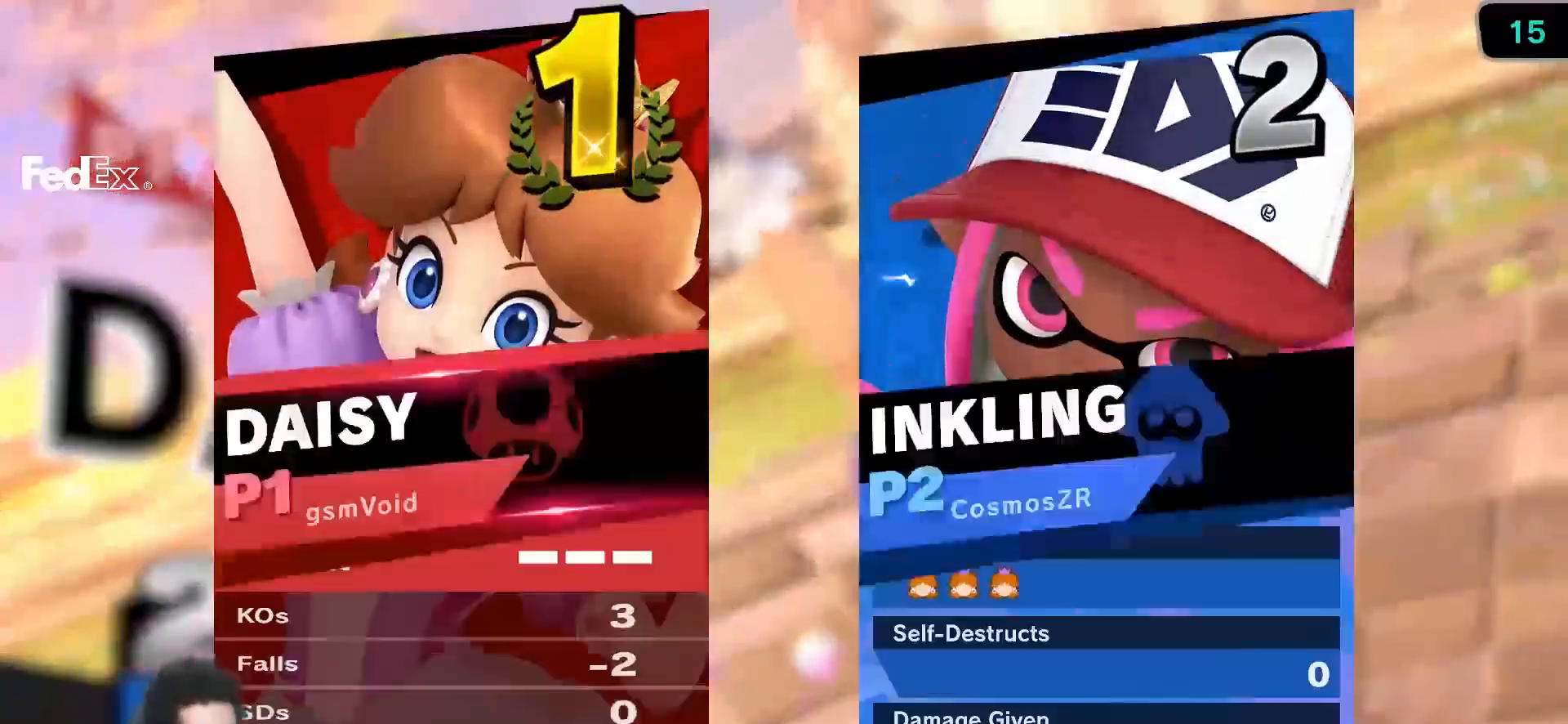
{"buttons": [], "left_stick": "center", "right_stick": "center", "events": []}
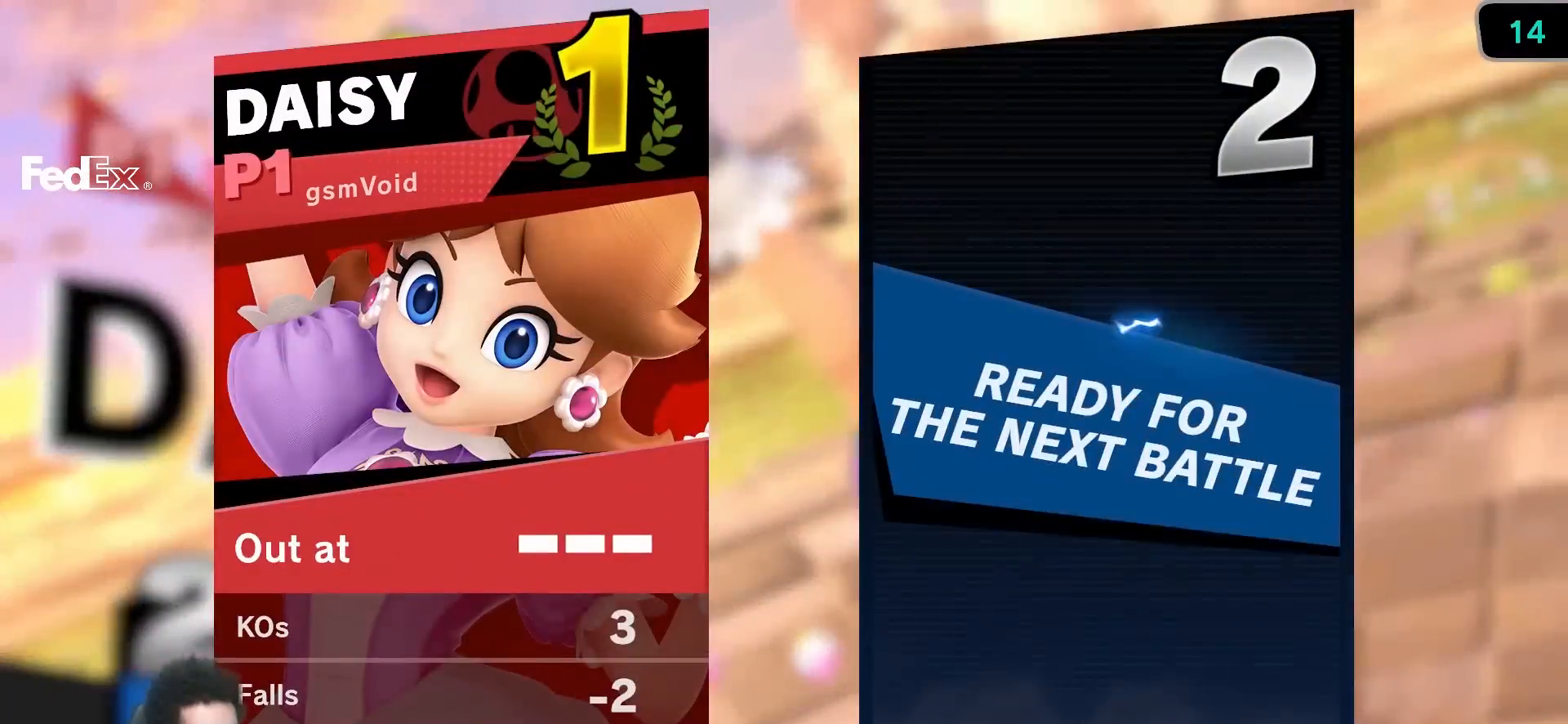
{"buttons": [], "left_stick": "center", "right_stick": "center", "events": [[367, "A", "down"], [467, "A", "up"]]}
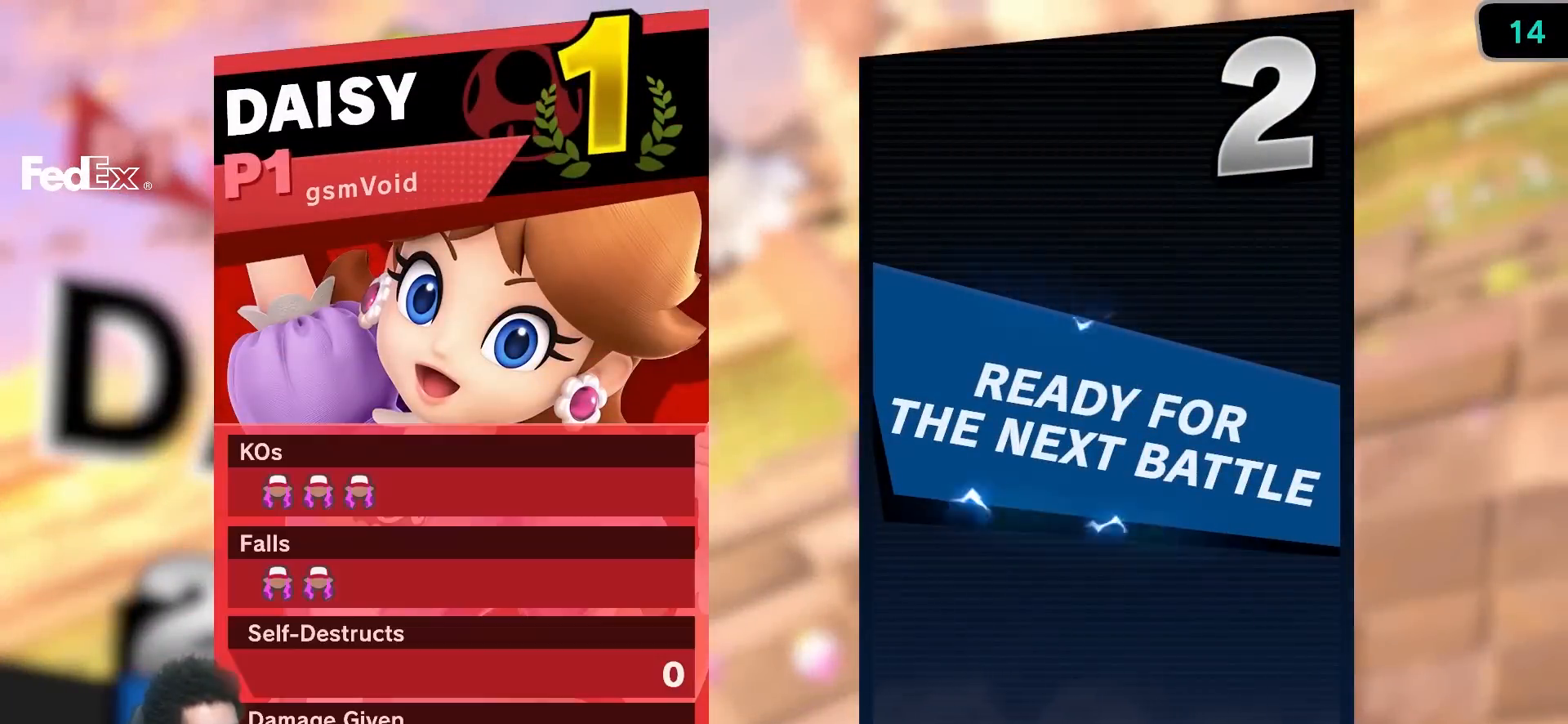
{"buttons": [], "left_stick": "center", "right_stick": "center", "events": [[83, "A", "down"], [183, "A", "up"]]}
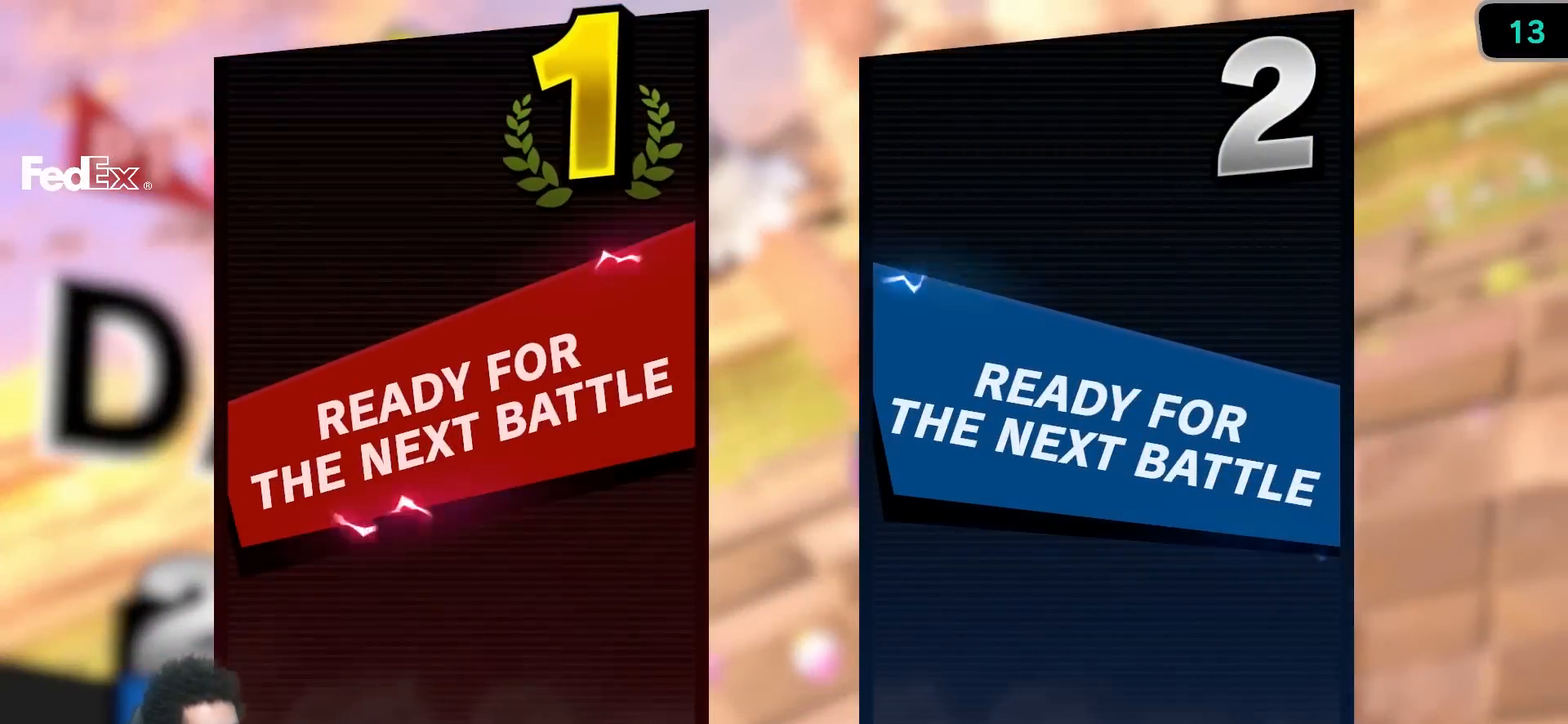
{"buttons": [], "left_stick": "center", "right_stick": "center", "events": []}
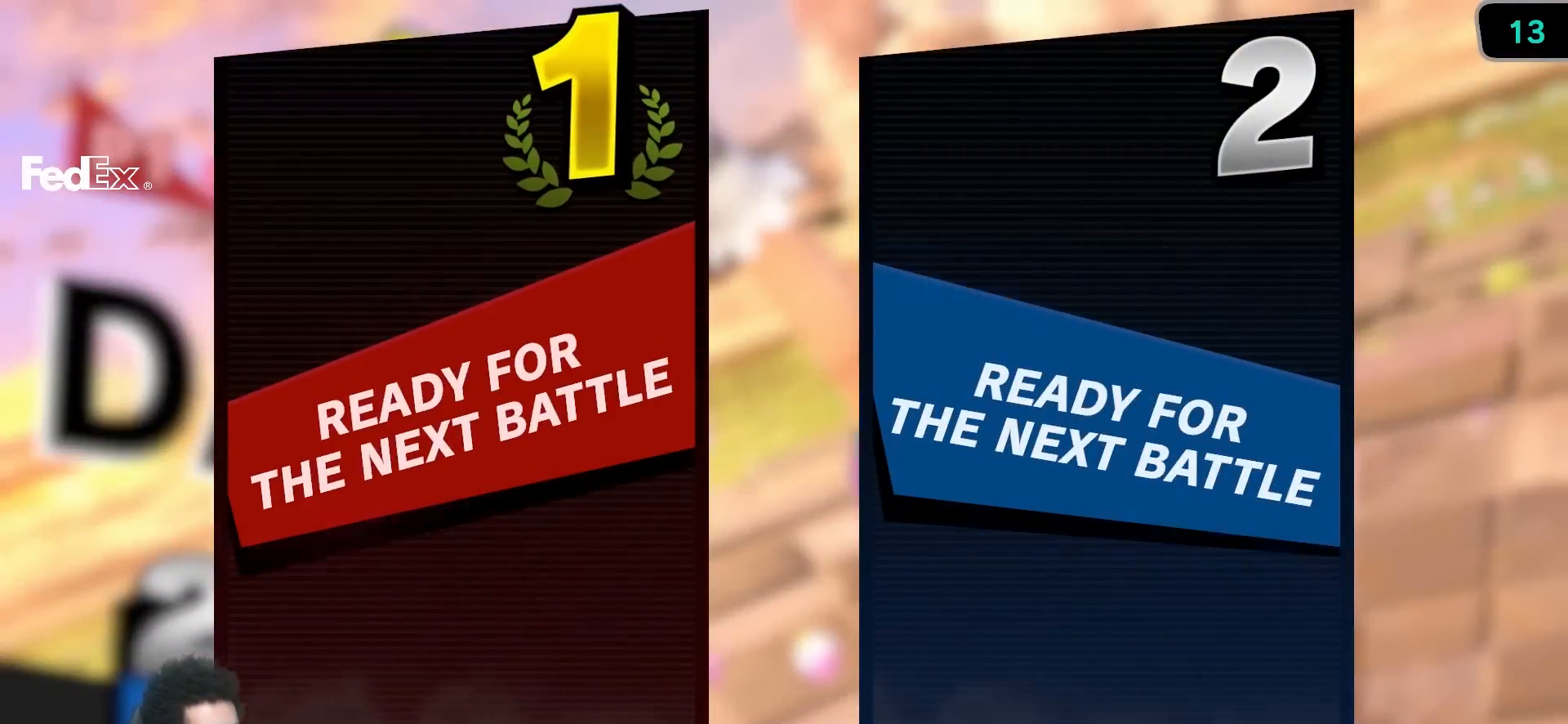
{"buttons": [], "left_stick": "center", "right_stick": "center", "events": []}
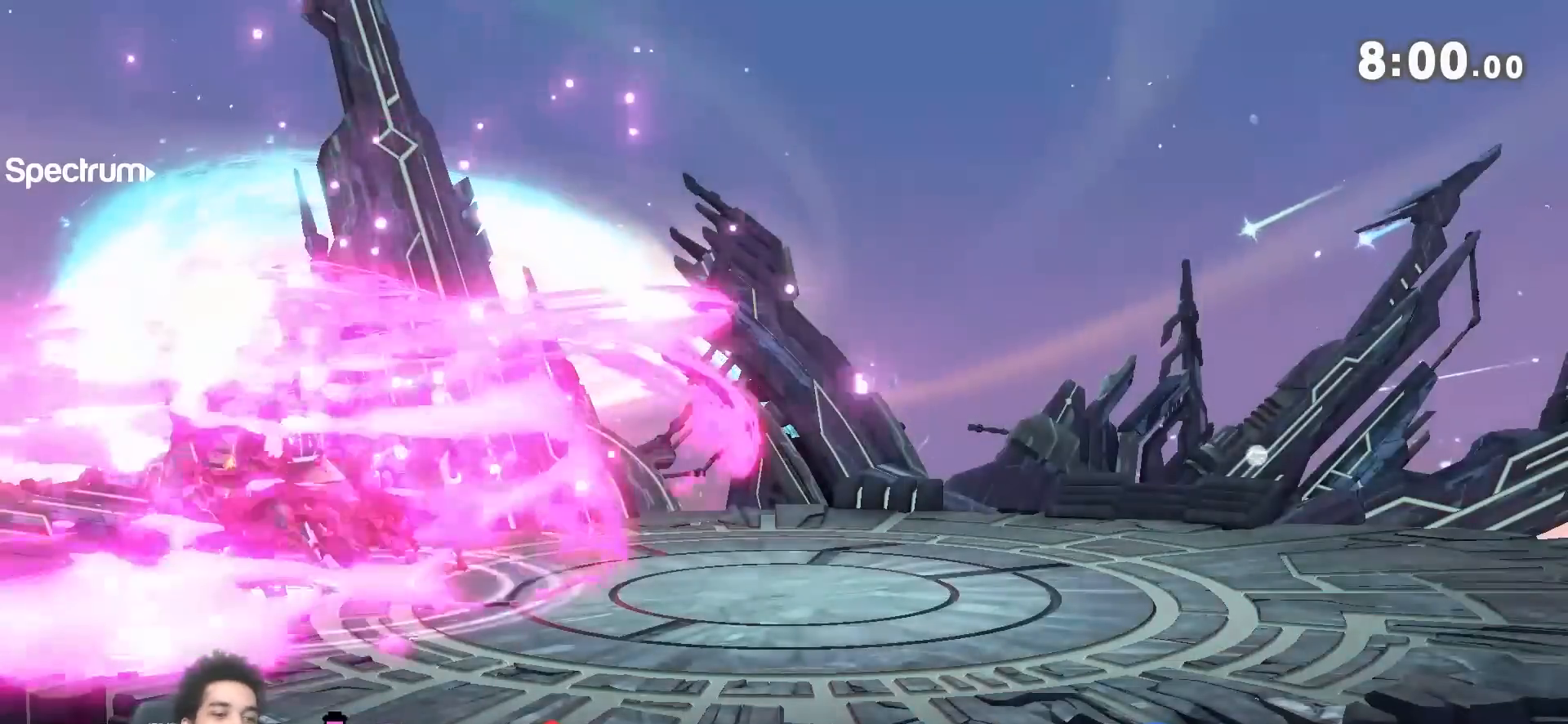
{"buttons": [], "left_stick": "center", "right_stick": "center", "events": []}
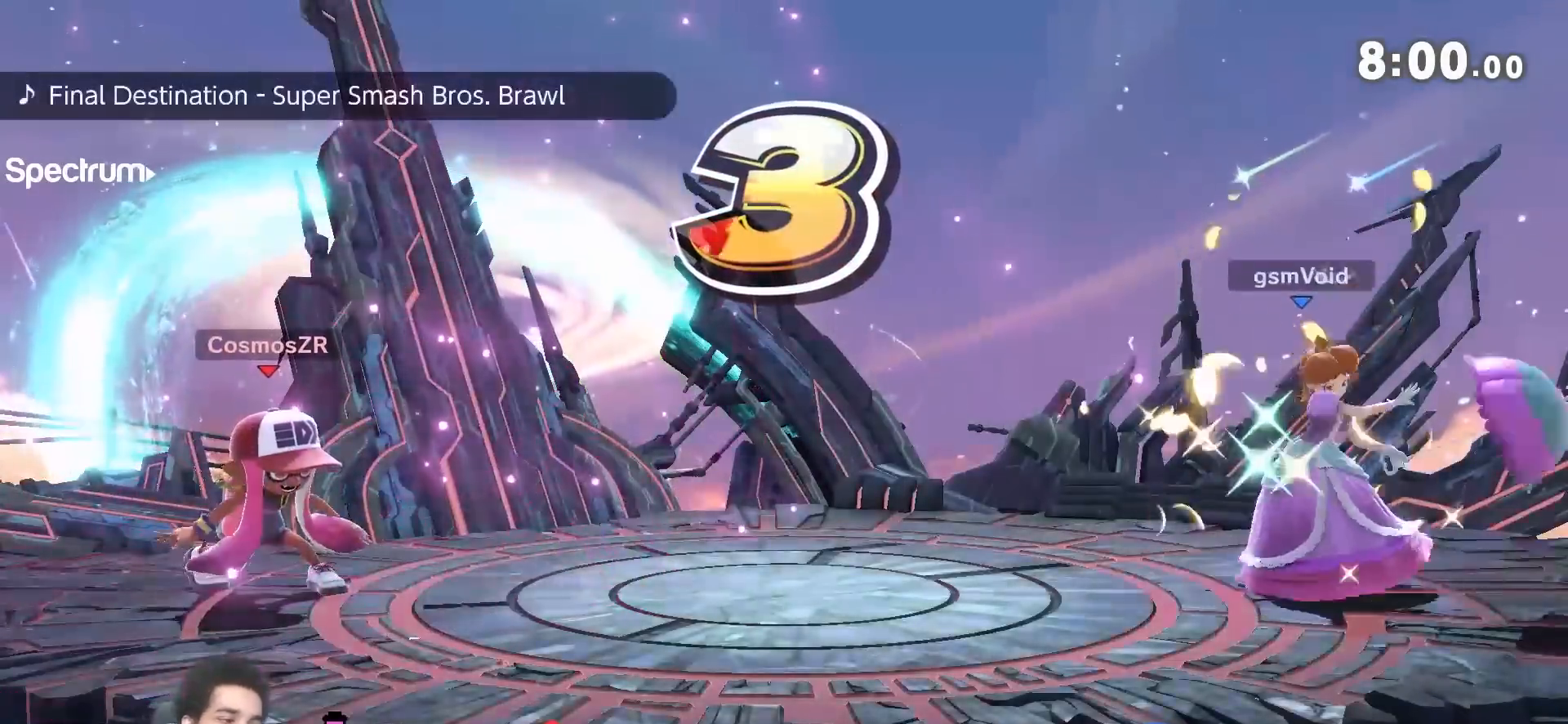
{"buttons": [], "left_stick": "down", "right_stick": "center", "events": [[500, "left_stick", "down"]]}
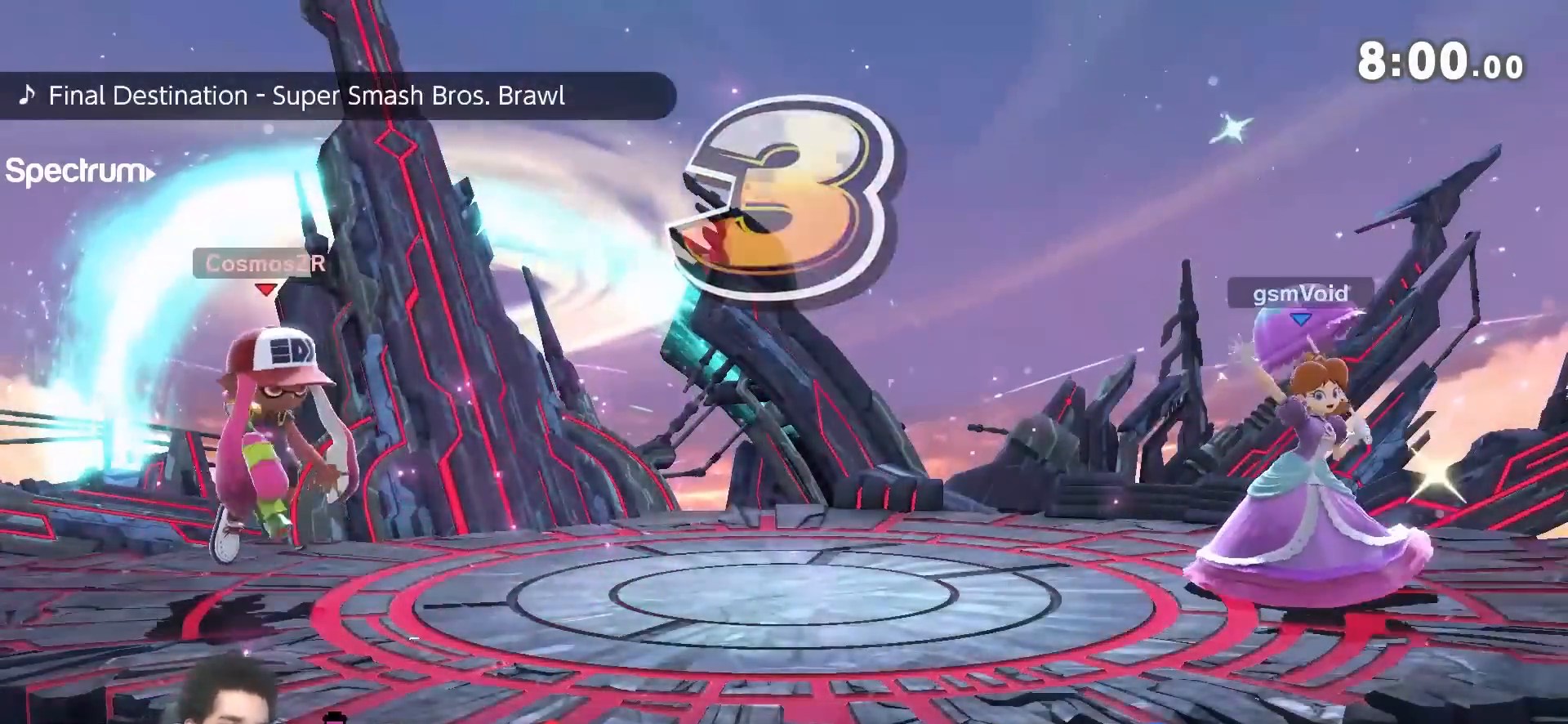
{"buttons": [], "left_stick": "down", "right_stick": "center", "events": [[100, "left_stick", "right"], [250, "left_stick", "down"], [350, "left_stick", "up-right"], [450, "left_stick", "left"], [500, "left_stick", "down"]]}
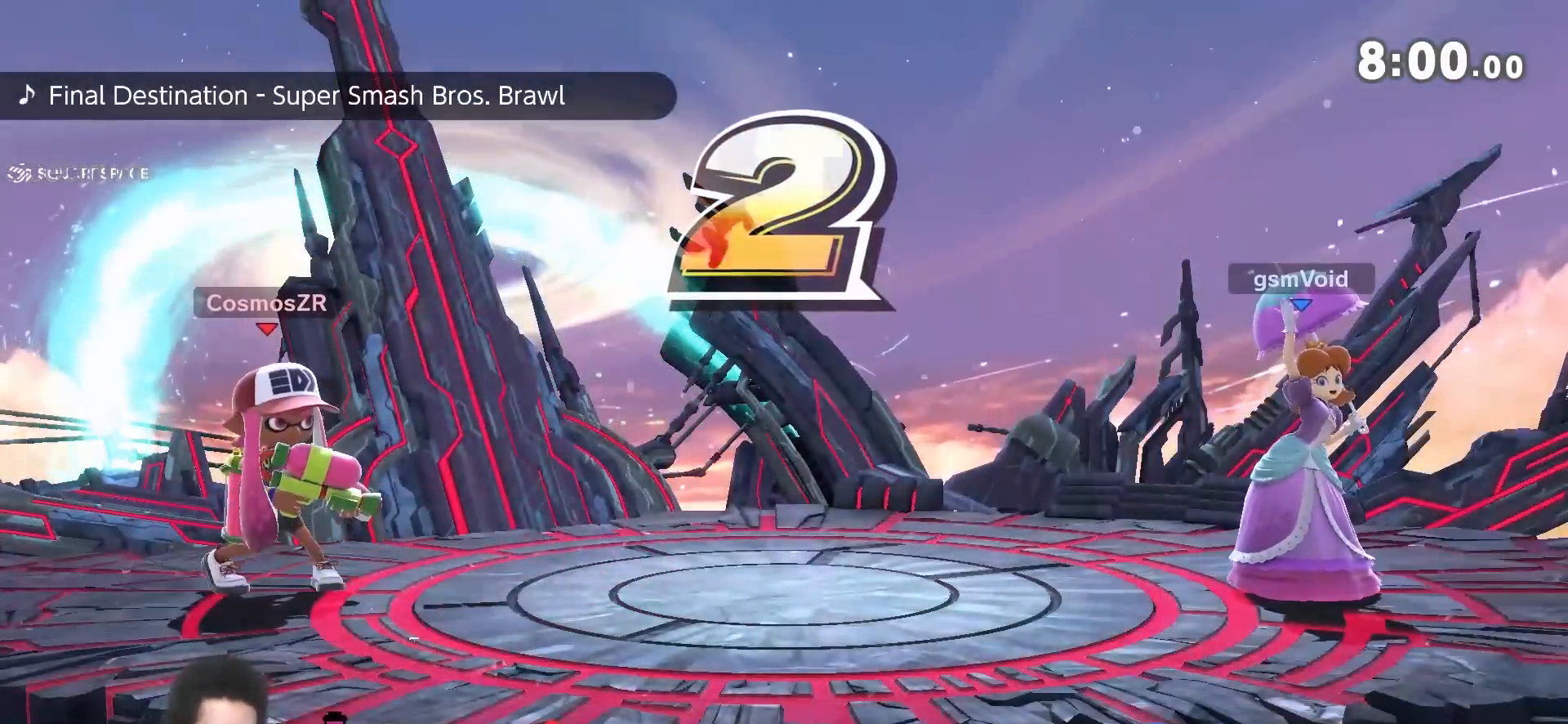
{"buttons": [], "left_stick": "center", "right_stick": "center", "events": [[67, "left_stick", "right"], [133, "left_stick", "up-left"], [200, "left_stick", "down-left"], [250, "left_stick", "down-right"], [317, "left_stick", "up-right"], [417, "left_stick", "center"]]}
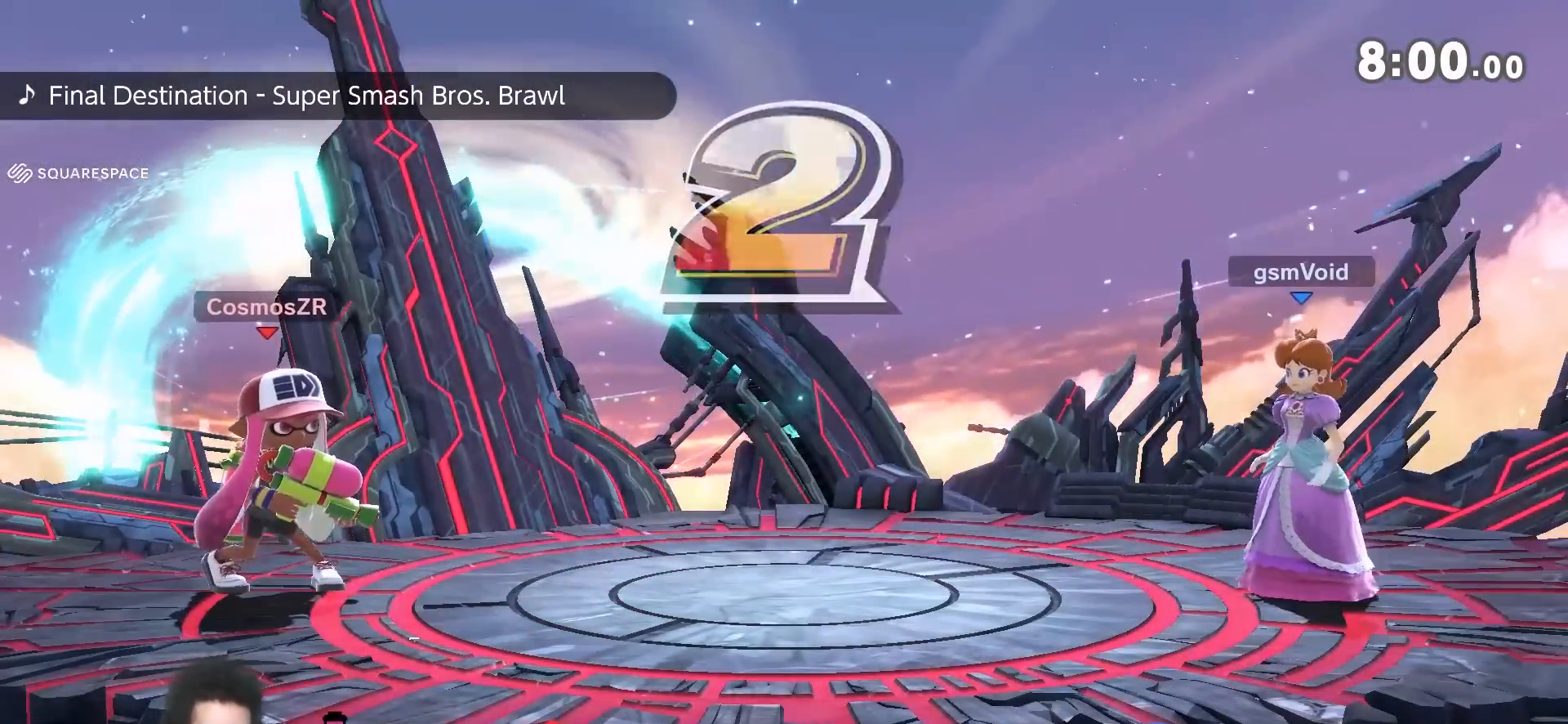
{"buttons": [], "left_stick": "center", "right_stick": "center", "events": []}
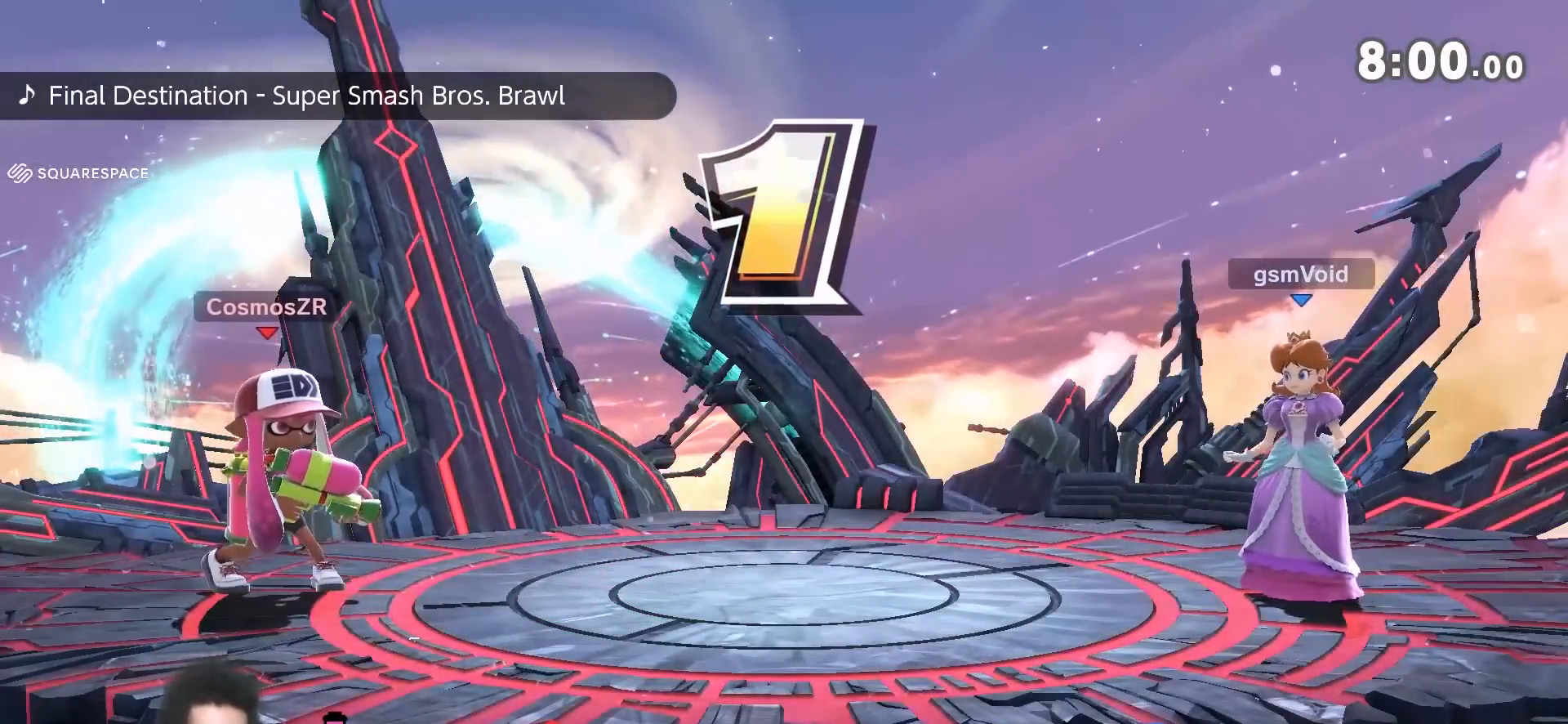
{"buttons": [], "left_stick": "center", "right_stick": "center", "events": []}
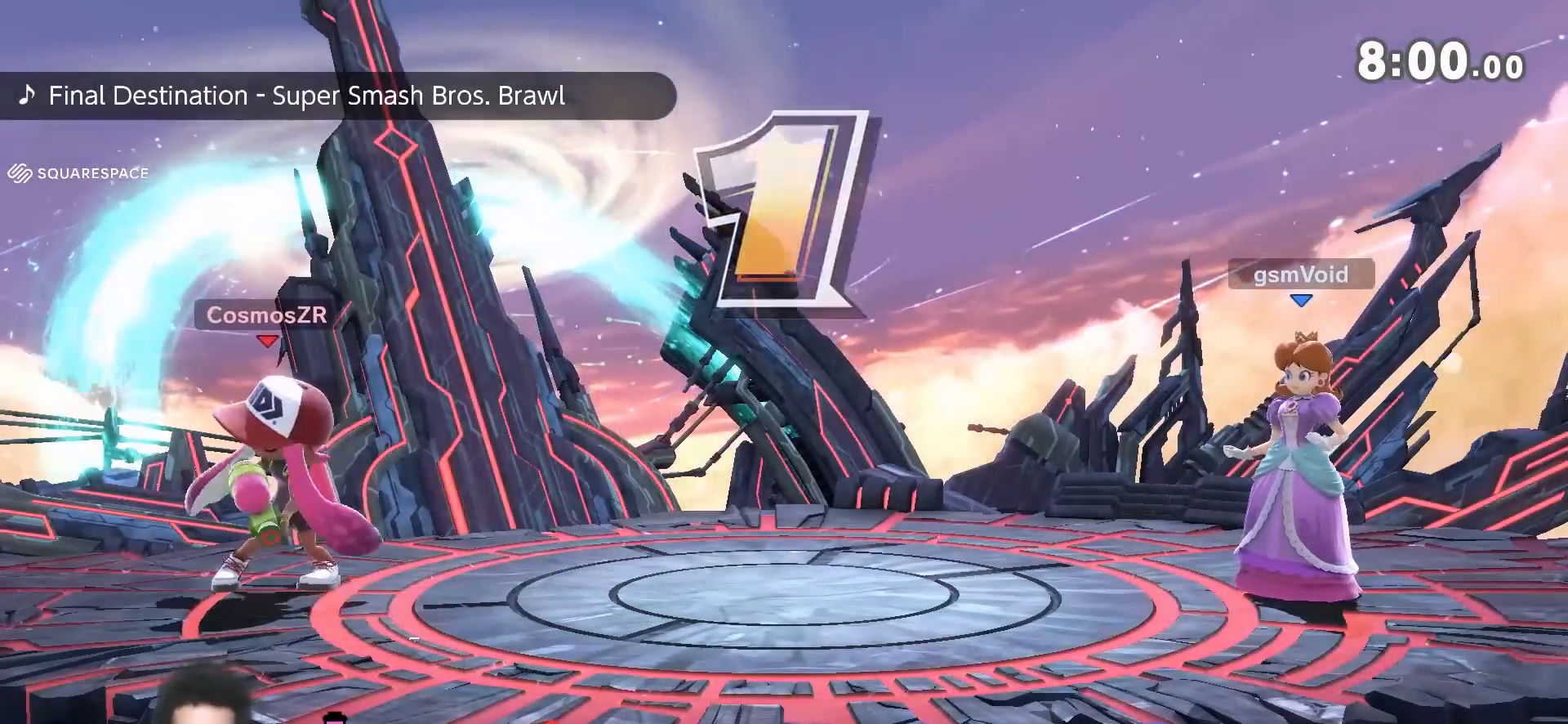
{"buttons": ["Y"], "left_stick": "left", "right_stick": "center", "events": [[33, "left_stick", "left"], [167, "Y", "down"], [250, "left_stick", "down-left"], [317, "right_stick", "down"], [450, "left_stick", "left"], [450, "right_stick", "center"]]}
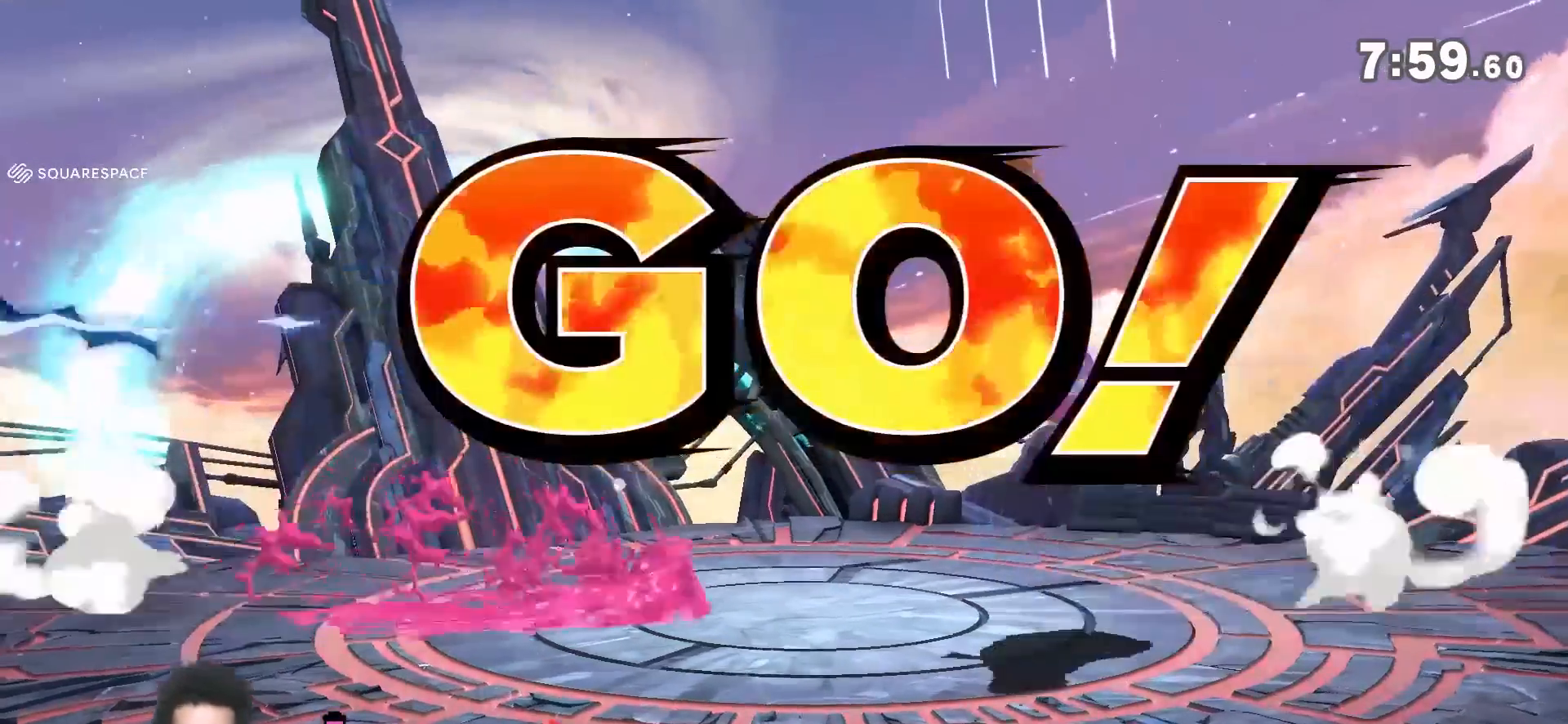
{"buttons": ["Y"], "left_stick": "left", "right_stick": "center", "events": [[167, "left_stick", "right"], [417, "left_stick", "left"]]}